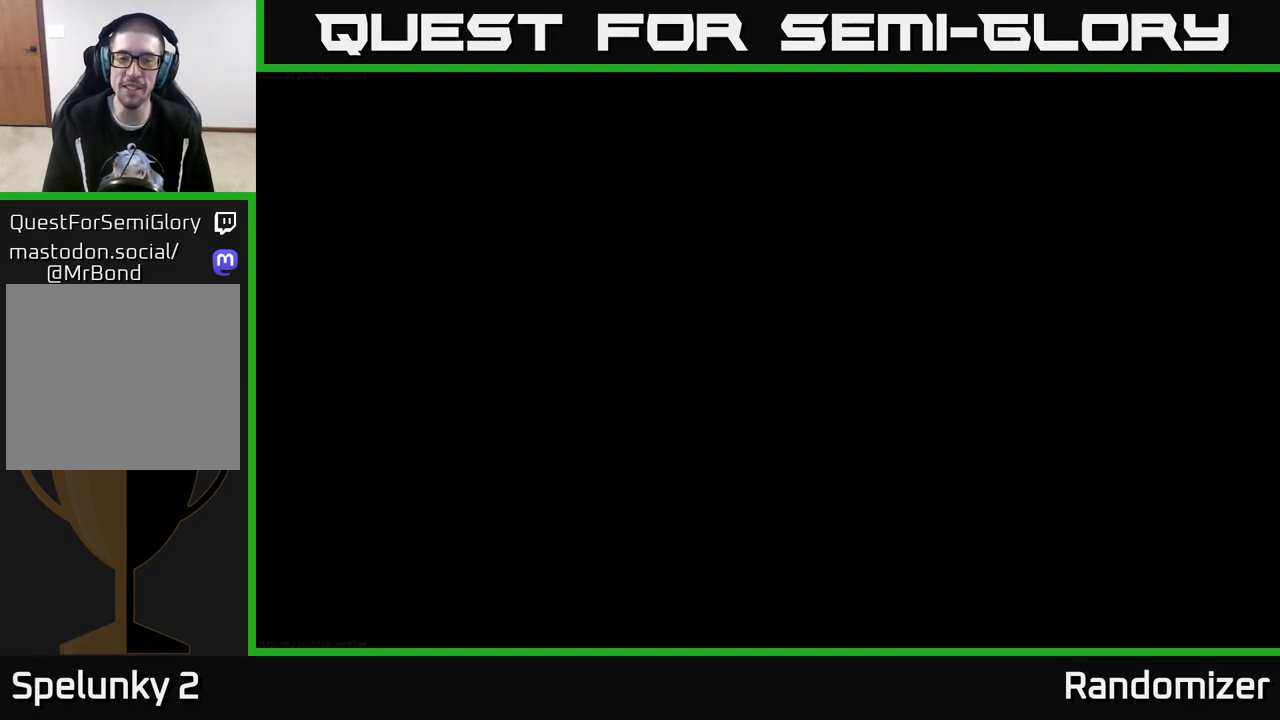
Gameplay with a controller (Xbox layout); each line is a JSON object with the inputs held at the frame after it. "events" lists button and stick changes between this image and that frame as [ms after this image, input, new state], when the widget could be followed in between.
{"buttons": [], "left_stick": "center", "right_stick": "center", "events": []}
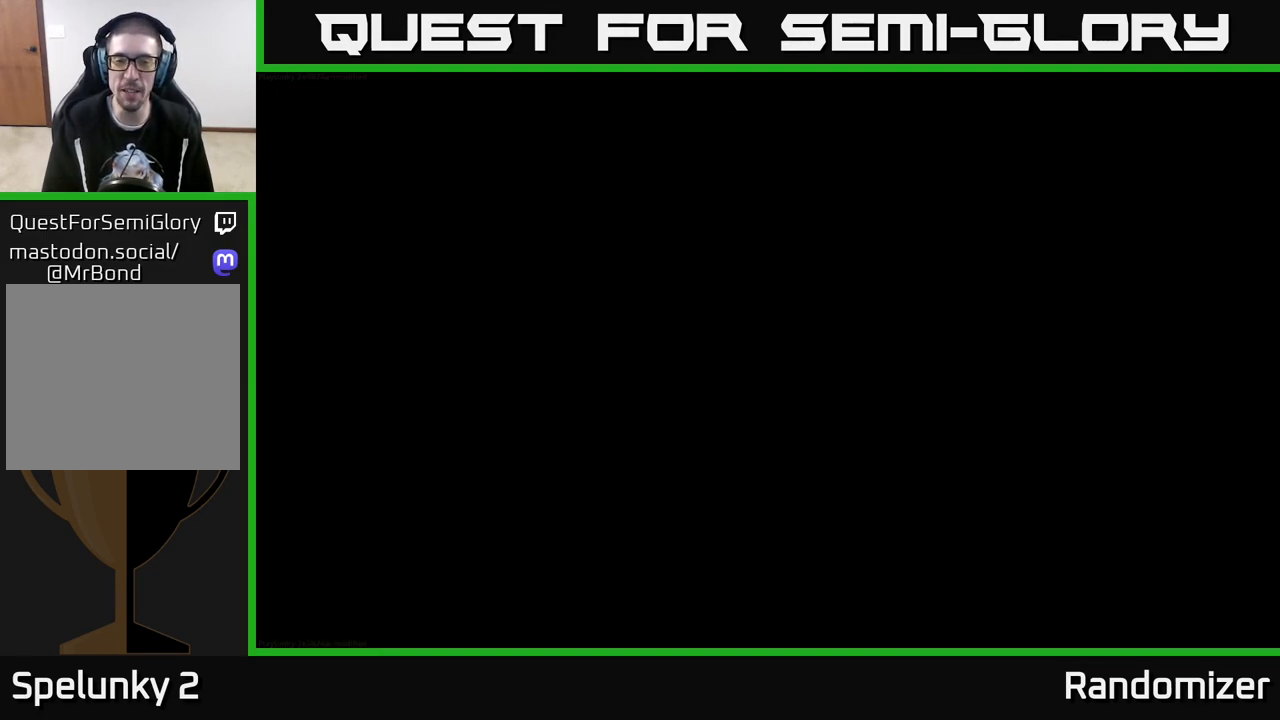
{"buttons": [], "left_stick": "center", "right_stick": "center", "events": []}
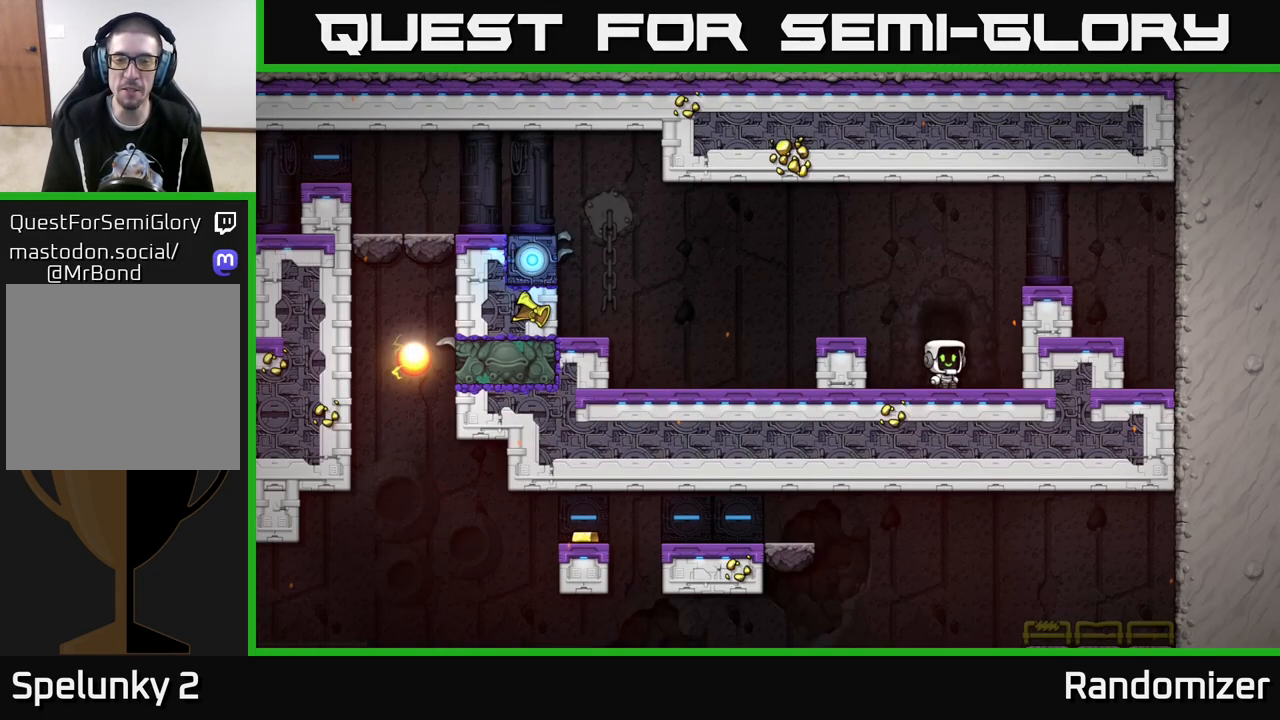
{"buttons": [], "left_stick": "center", "right_stick": "center", "events": [[267, "left_stick", "left"], [300, "A", "down"], [450, "left_stick", "center"], [500, "A", "up"]]}
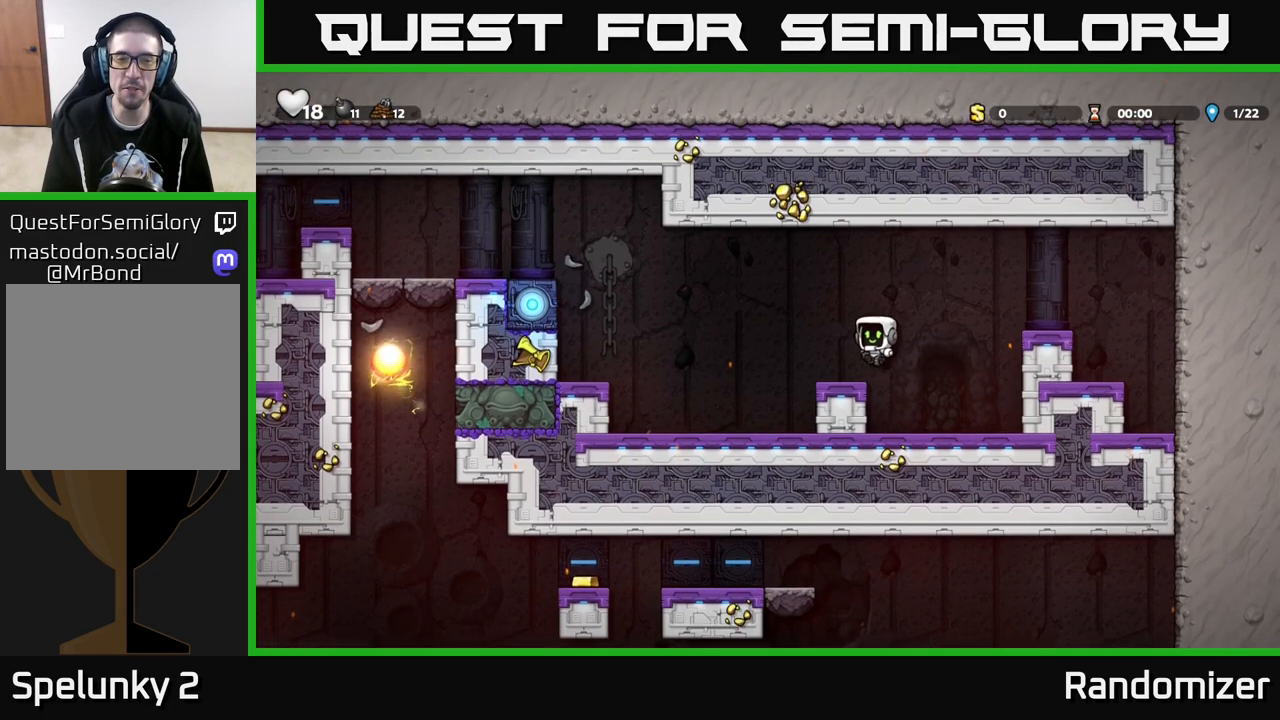
{"buttons": [], "left_stick": "left", "right_stick": "center", "events": [[150, "left_stick", "left"], [367, "A", "down"], [500, "A", "up"]]}
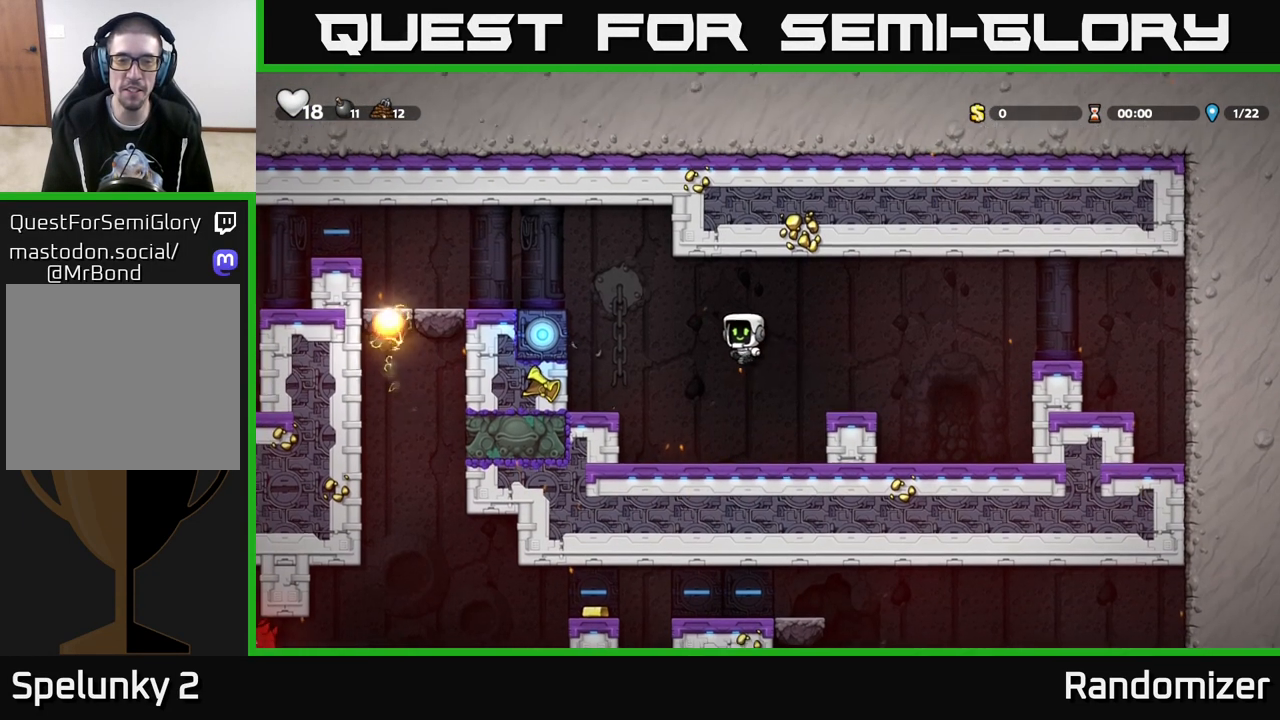
{"buttons": ["L1"], "left_stick": "down", "right_stick": "center", "events": [[250, "left_stick", "center"], [333, "left_stick", "down"], [450, "L1", "down"]]}
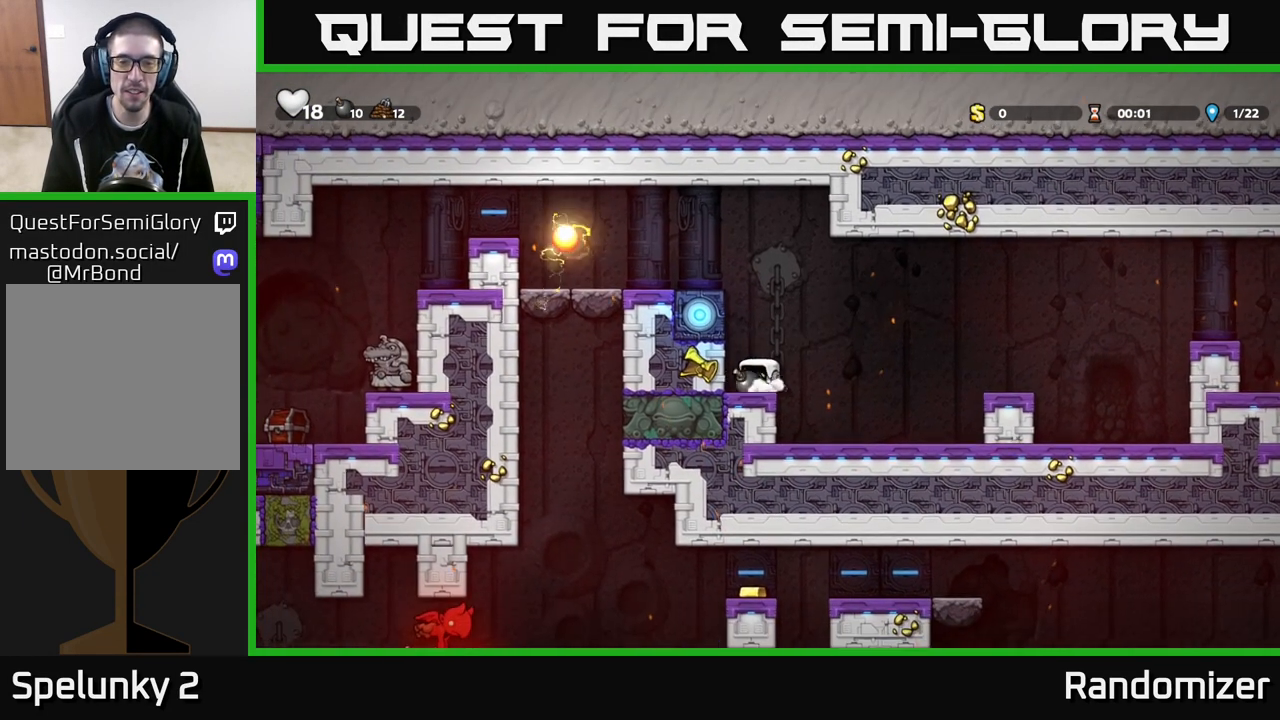
{"buttons": [], "left_stick": "right", "right_stick": "center", "events": [[50, "L1", "up"], [100, "left_stick", "right"], [167, "A", "down"], [383, "A", "up"]]}
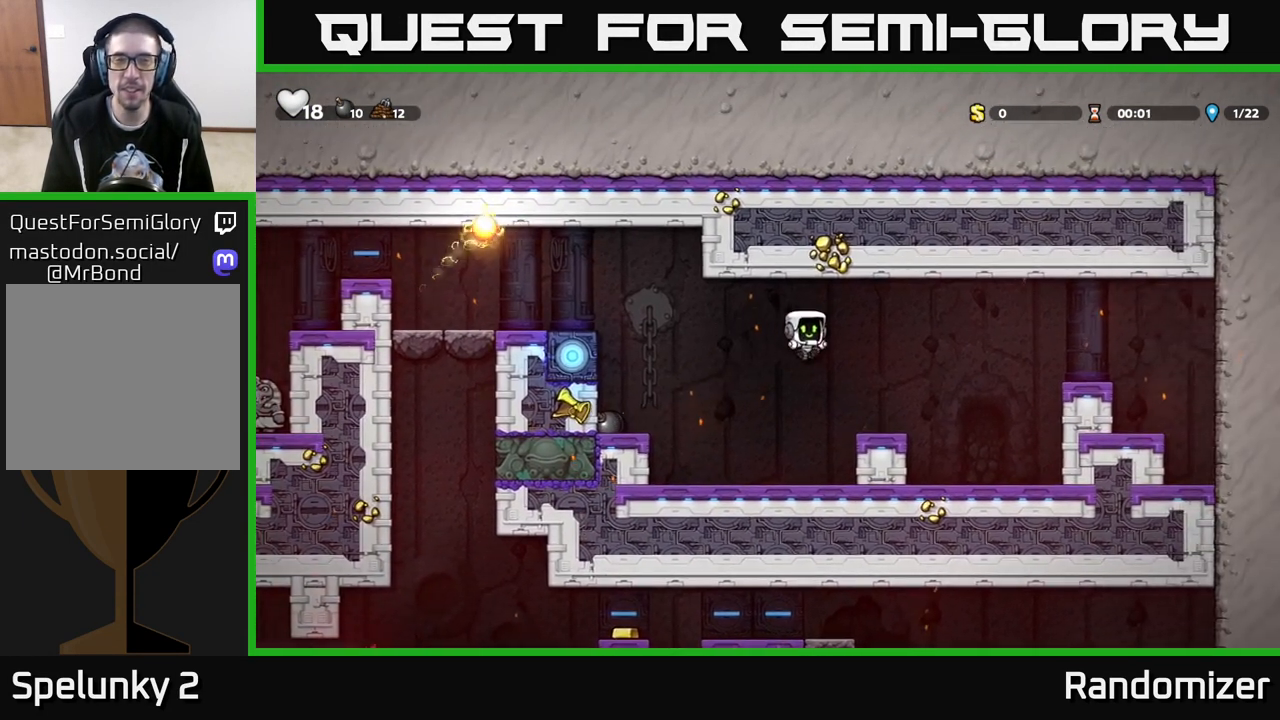
{"buttons": ["A"], "left_stick": "right", "right_stick": "center", "events": [[217, "A", "down"]]}
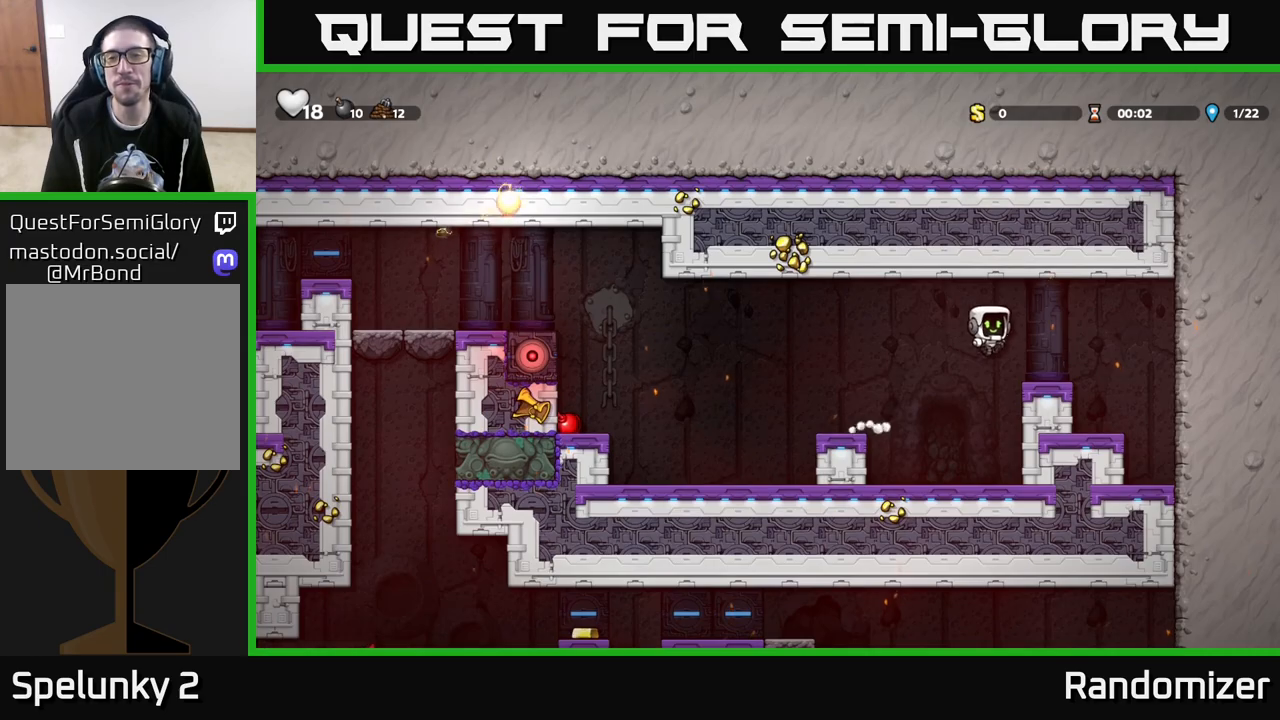
{"buttons": [], "left_stick": "left", "right_stick": "center", "events": [[33, "A", "up"], [150, "left_stick", "left"], [283, "left_stick", "center"], [483, "left_stick", "left"]]}
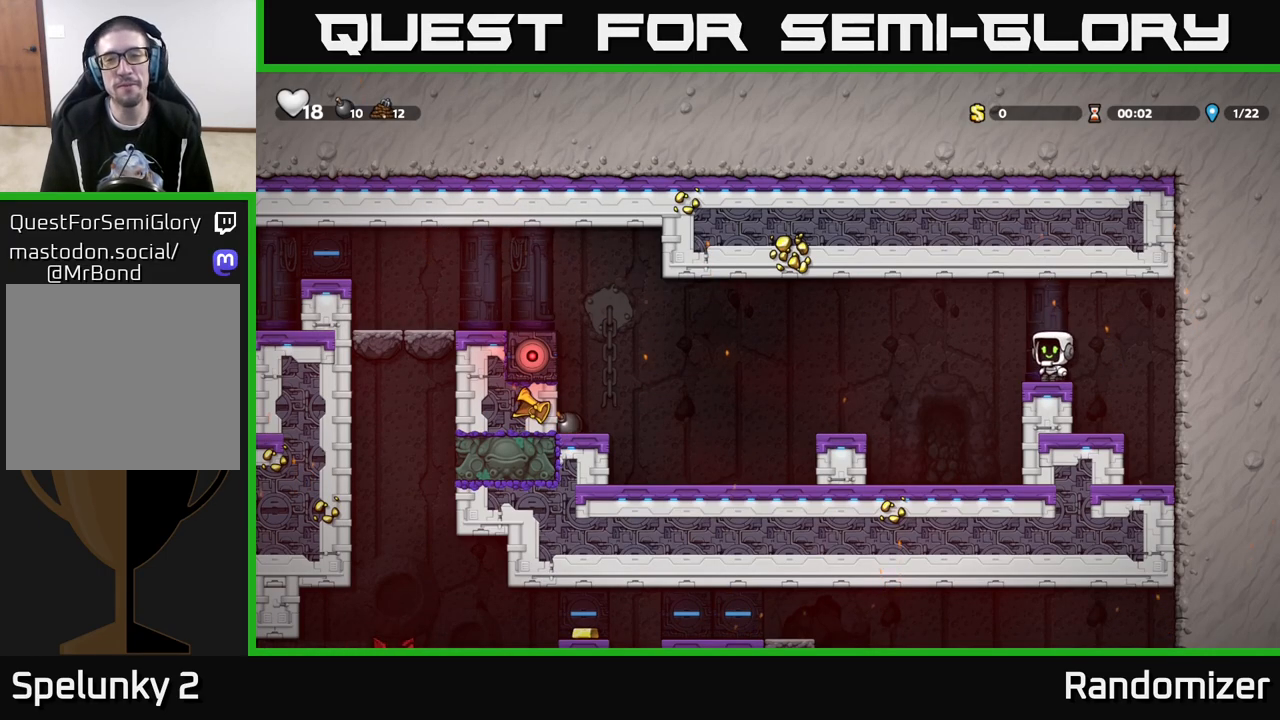
{"buttons": [], "left_stick": "center", "right_stick": "center", "events": [[50, "A", "down"], [167, "A", "up"], [433, "left_stick", "center"]]}
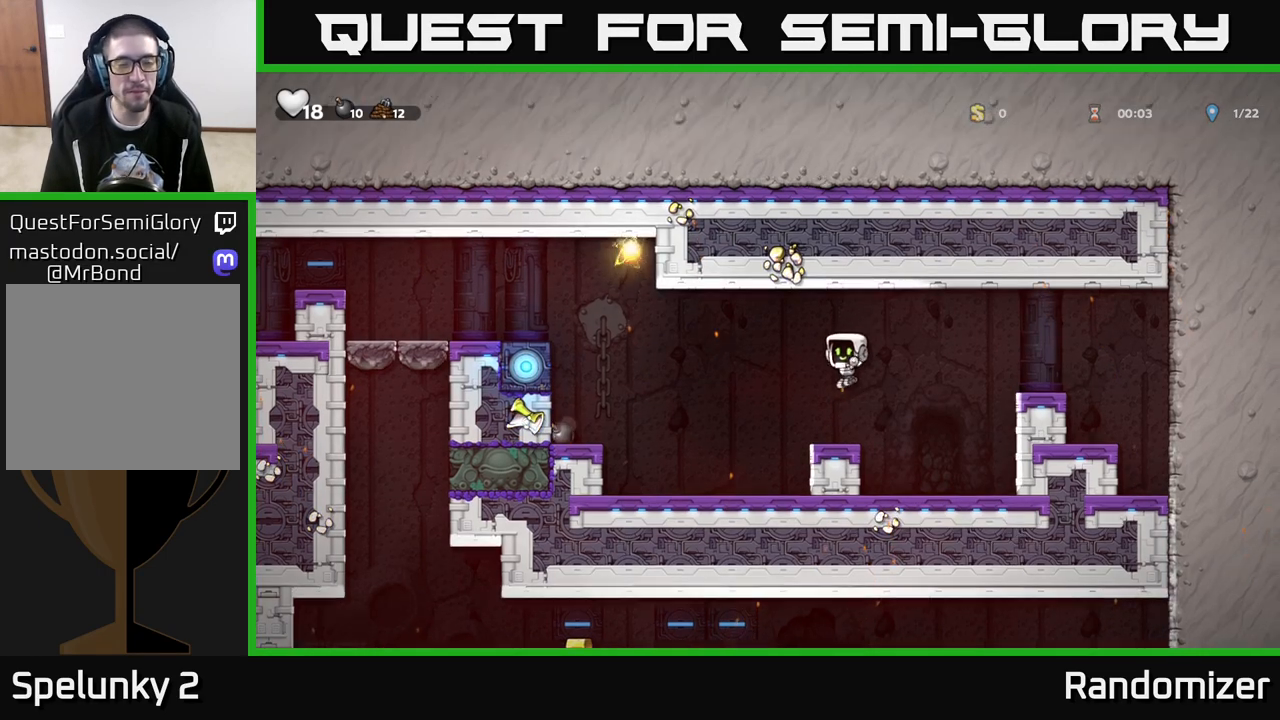
{"buttons": [], "left_stick": "center", "right_stick": "center", "events": []}
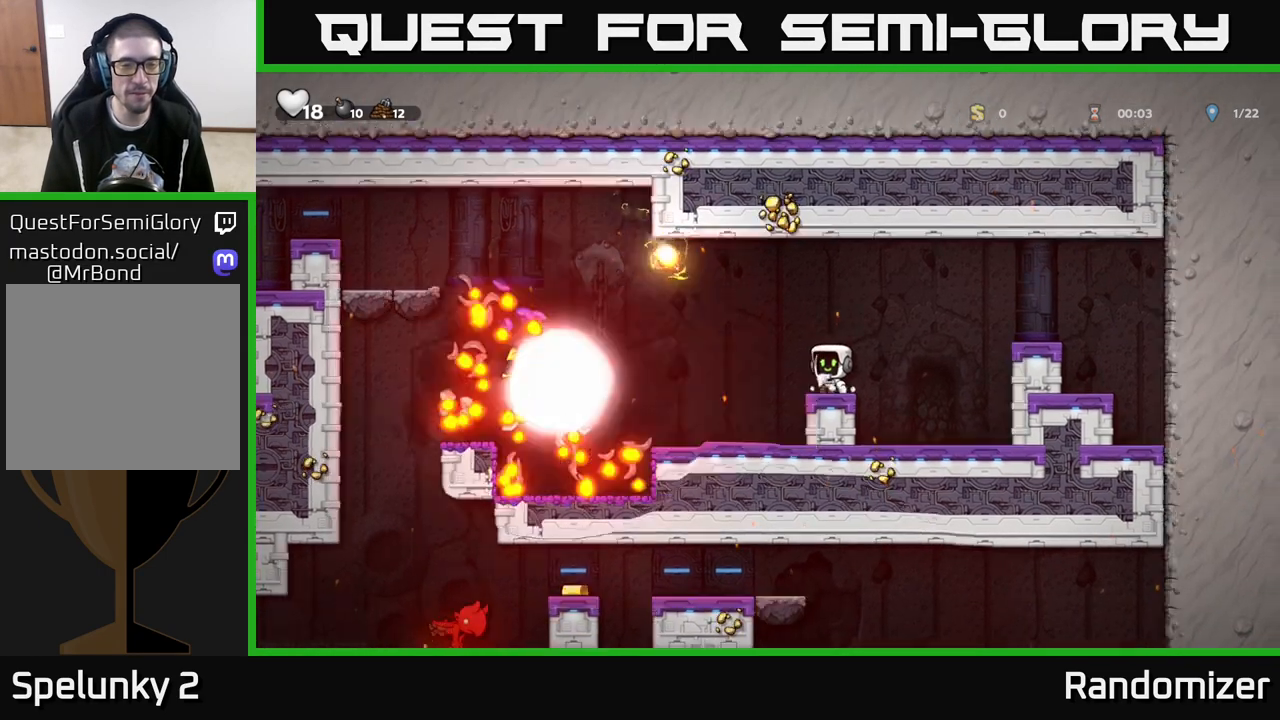
{"buttons": [], "left_stick": "center", "right_stick": "center", "events": []}
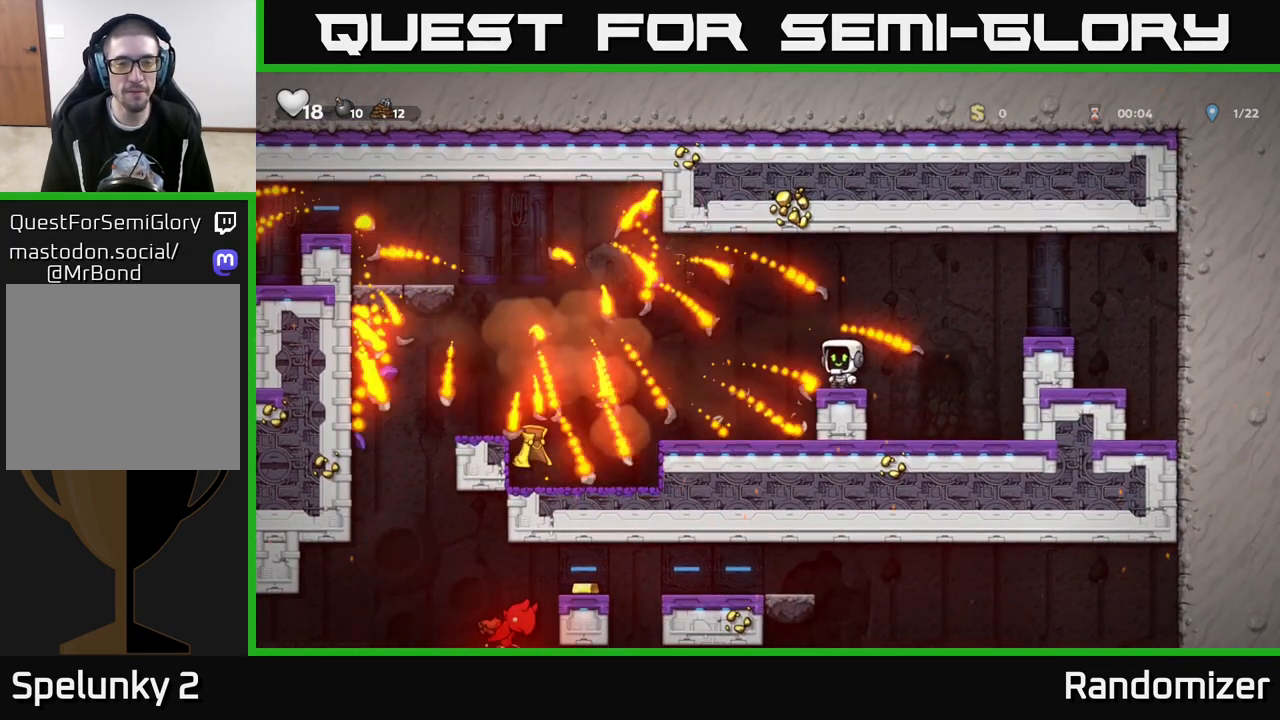
{"buttons": [], "left_stick": "left", "right_stick": "center", "events": [[167, "left_stick", "left"], [200, "A", "down"], [367, "A", "up"]]}
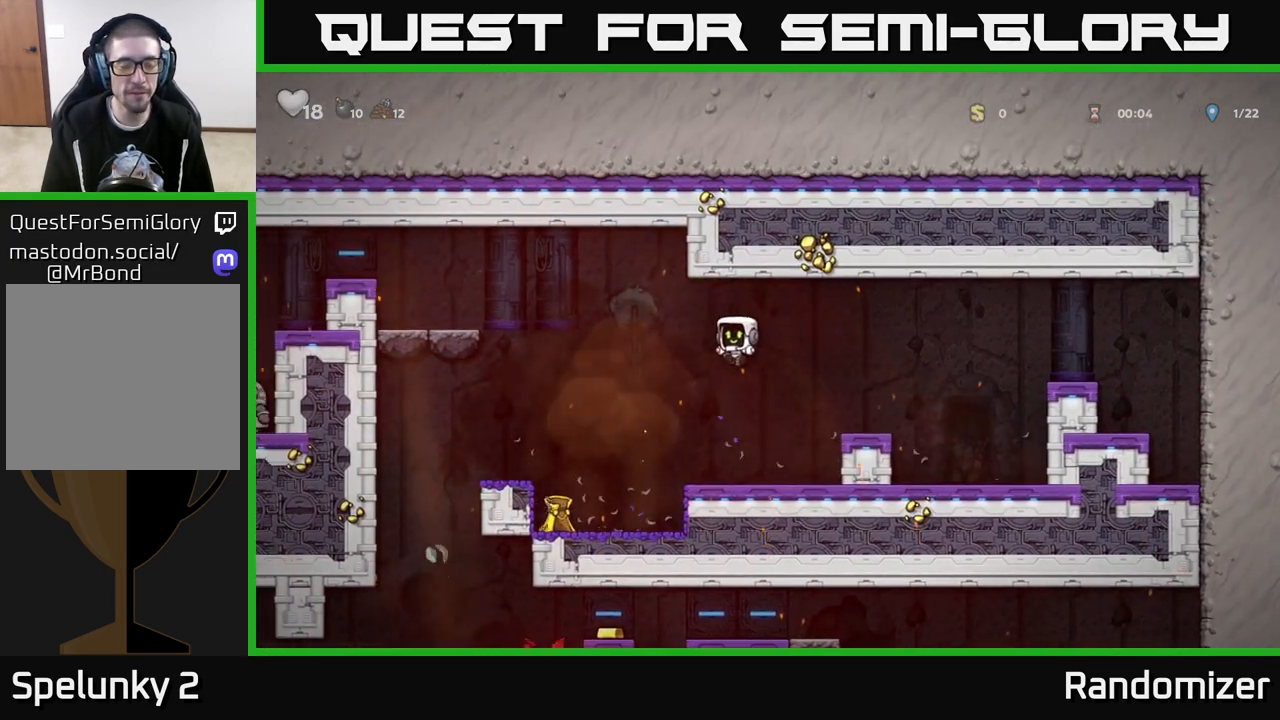
{"buttons": ["X"], "left_stick": "down", "right_stick": "center", "events": [[433, "left_stick", "down"], [467, "X", "down"]]}
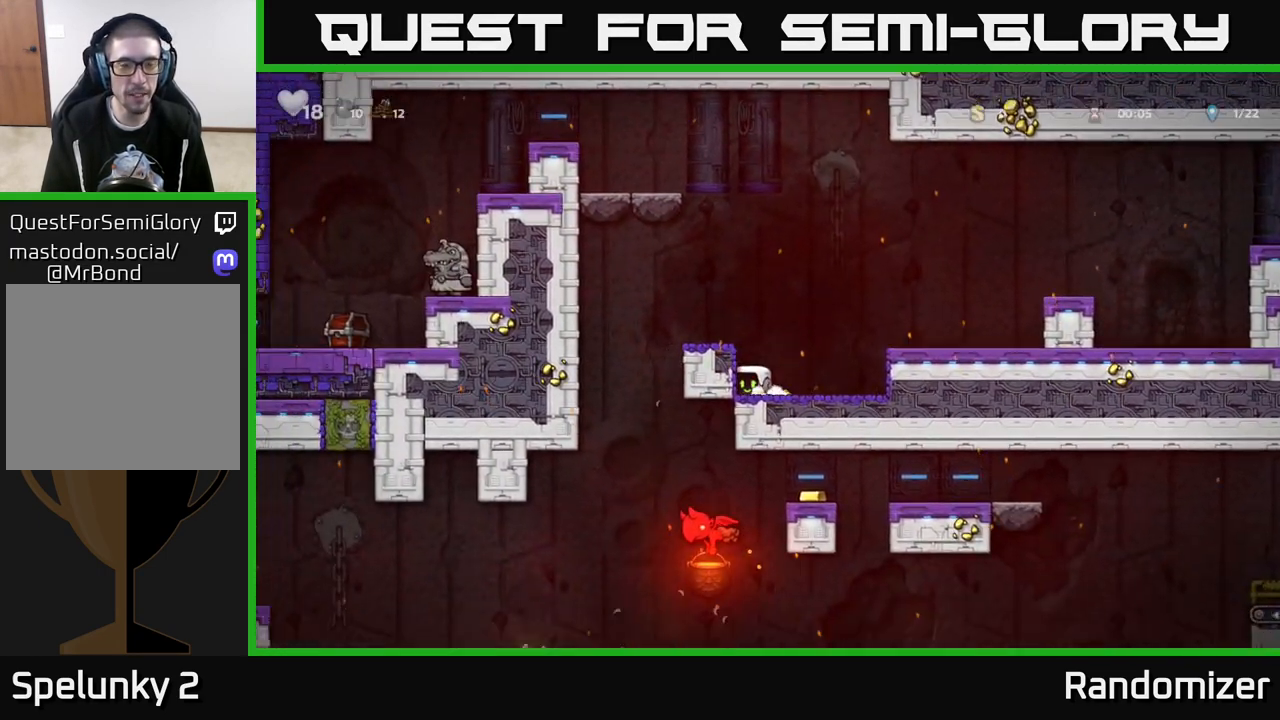
{"buttons": [], "left_stick": "center", "right_stick": "center", "events": [[117, "X", "up"], [117, "left_stick", "center"], [200, "A", "down"], [267, "left_stick", "left"], [350, "A", "up"], [383, "left_stick", "center"]]}
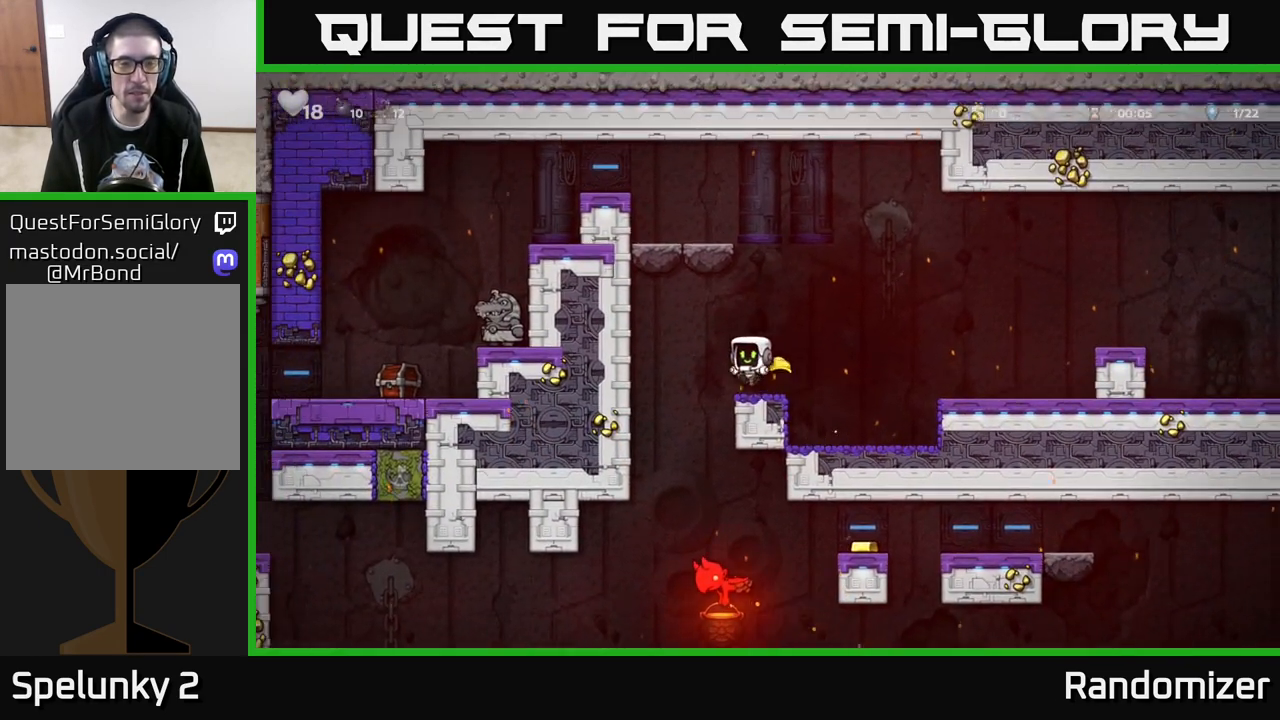
{"buttons": ["A"], "left_stick": "left", "right_stick": "center", "events": [[417, "left_stick", "left"], [450, "A", "down"]]}
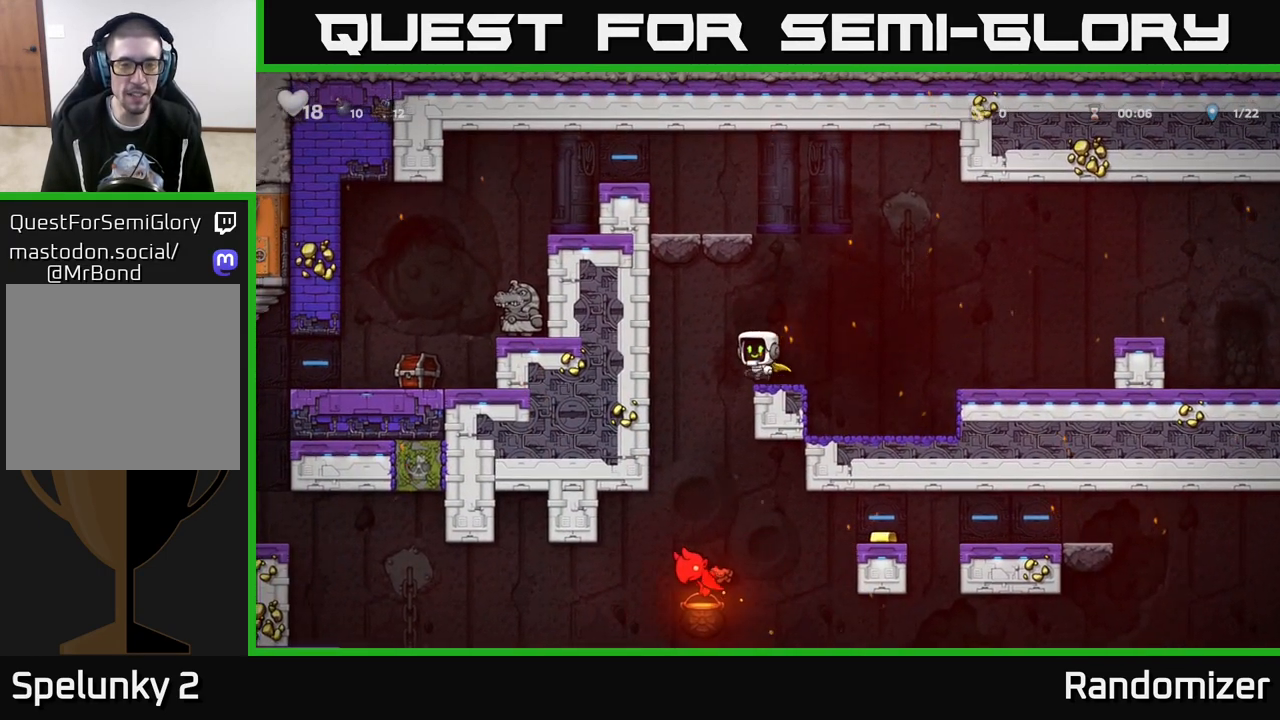
{"buttons": [], "left_stick": "center", "right_stick": "center", "events": [[150, "A", "up"], [150, "left_stick", "center"]]}
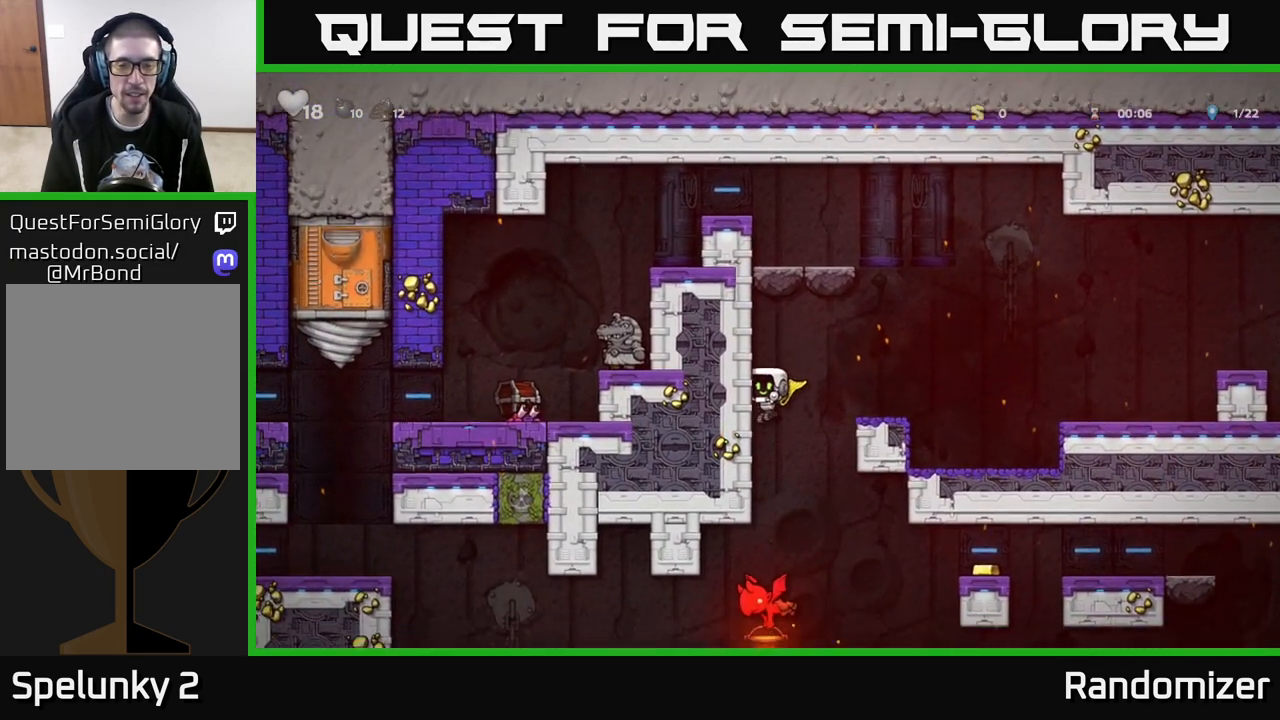
{"buttons": [], "left_stick": "center", "right_stick": "center", "events": [[200, "left_stick", "left"], [233, "A", "down"], [383, "left_stick", "center"], [417, "A", "up"]]}
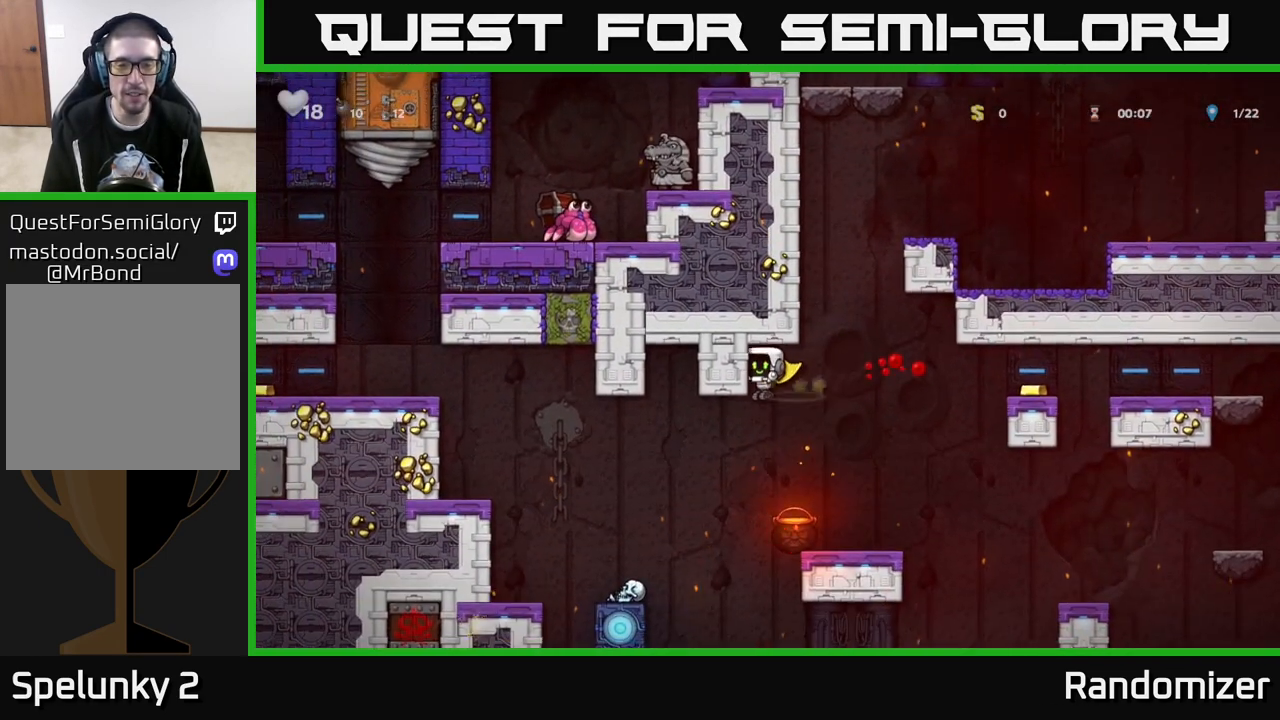
{"buttons": ["A"], "left_stick": "right", "right_stick": "center", "events": [[83, "A", "down"], [500, "left_stick", "right"]]}
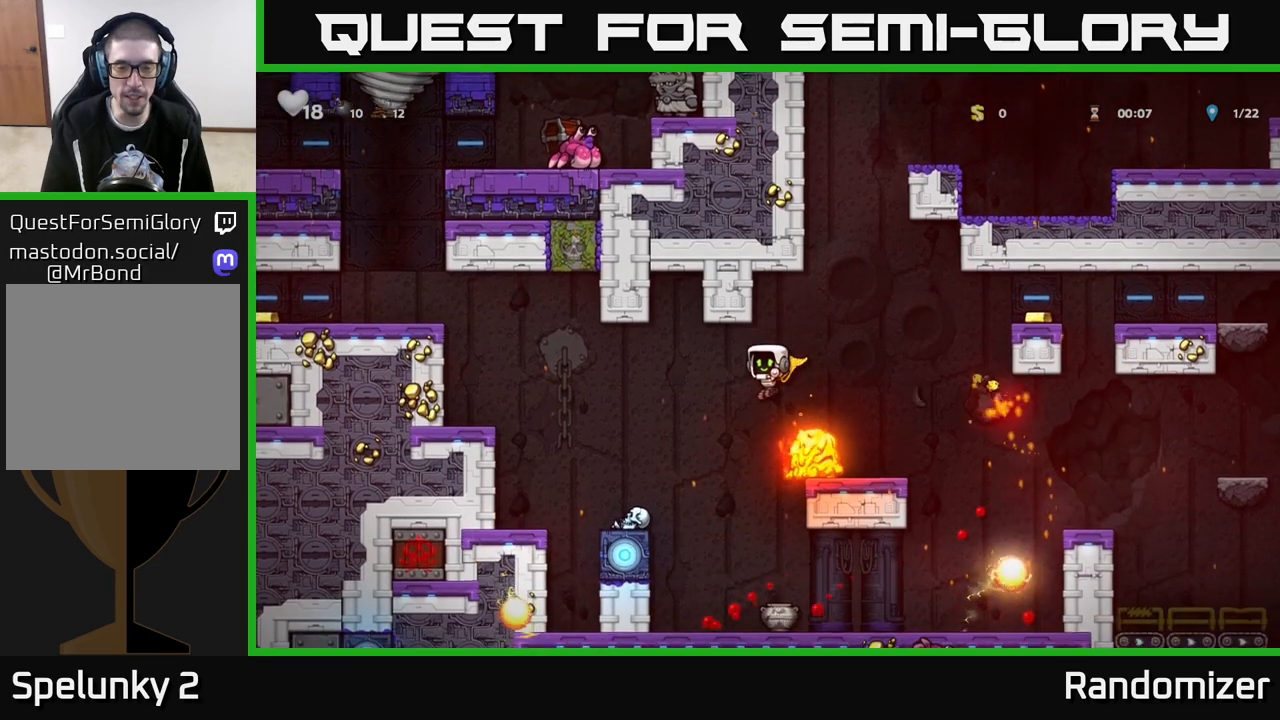
{"buttons": ["A"], "left_stick": "left", "right_stick": "center", "events": [[267, "left_stick", "left"]]}
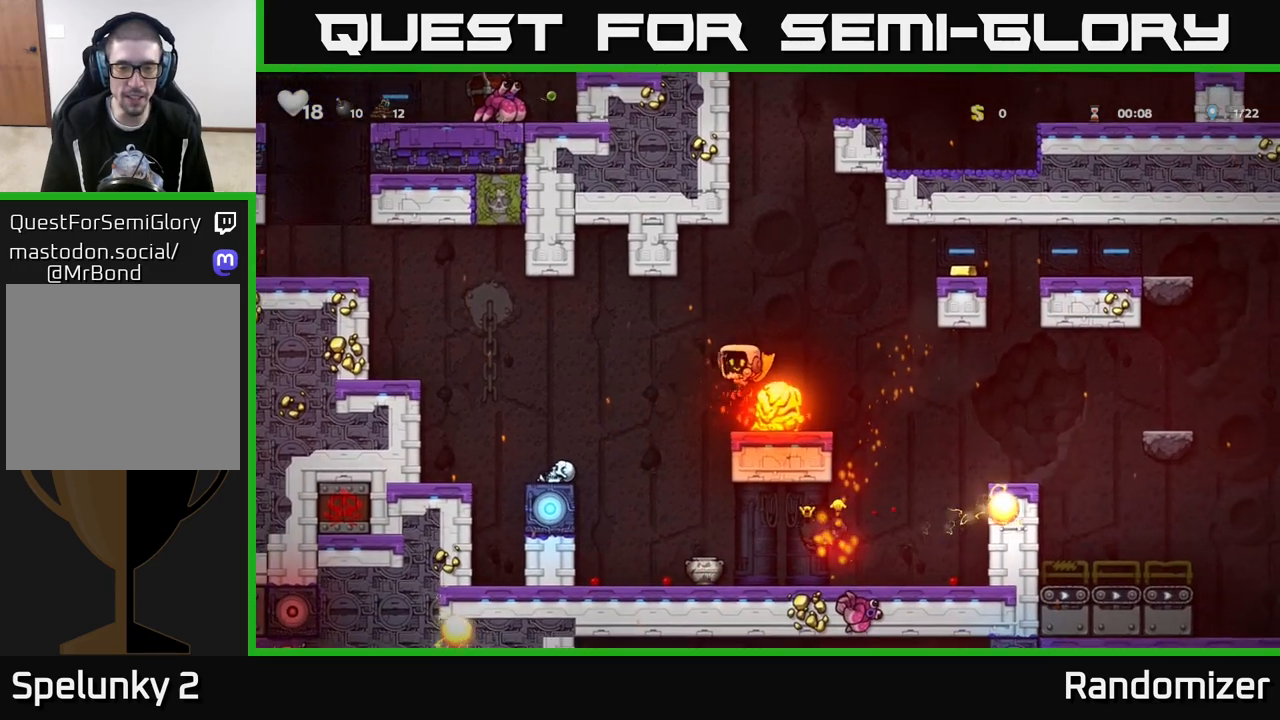
{"buttons": [], "left_stick": "center", "right_stick": "center", "events": [[350, "left_stick", "center"], [433, "A", "up"]]}
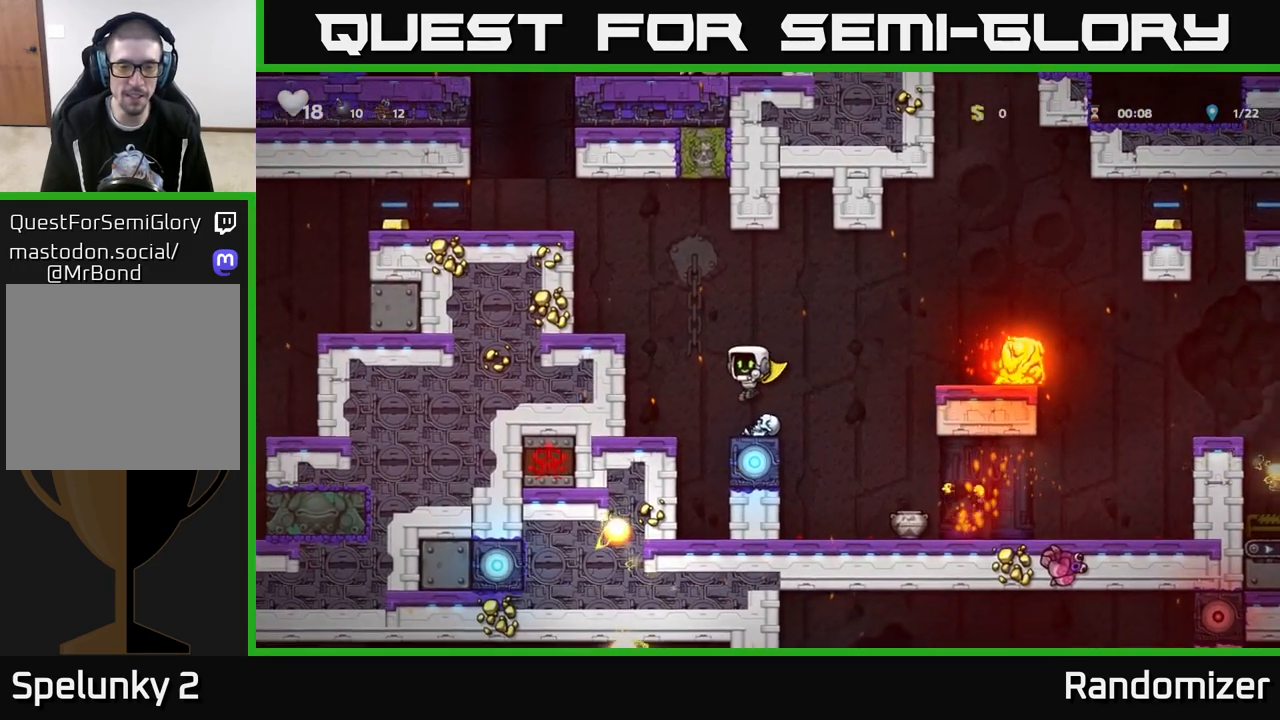
{"buttons": [], "left_stick": "center", "right_stick": "center", "events": [[183, "left_stick", "right"], [267, "left_stick", "down"], [317, "X", "down"], [417, "X", "up"], [433, "left_stick", "center"]]}
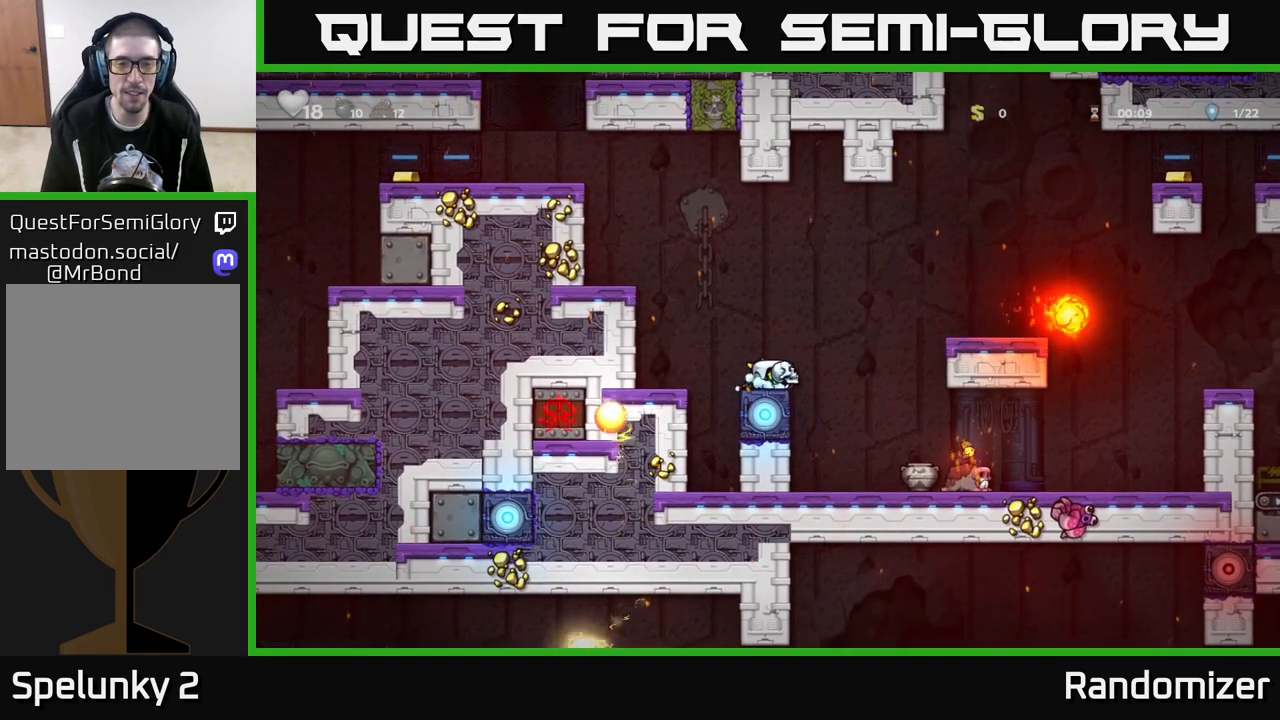
{"buttons": [], "left_stick": "left", "right_stick": "center", "events": [[17, "left_stick", "left"], [67, "A", "down"], [333, "A", "up"]]}
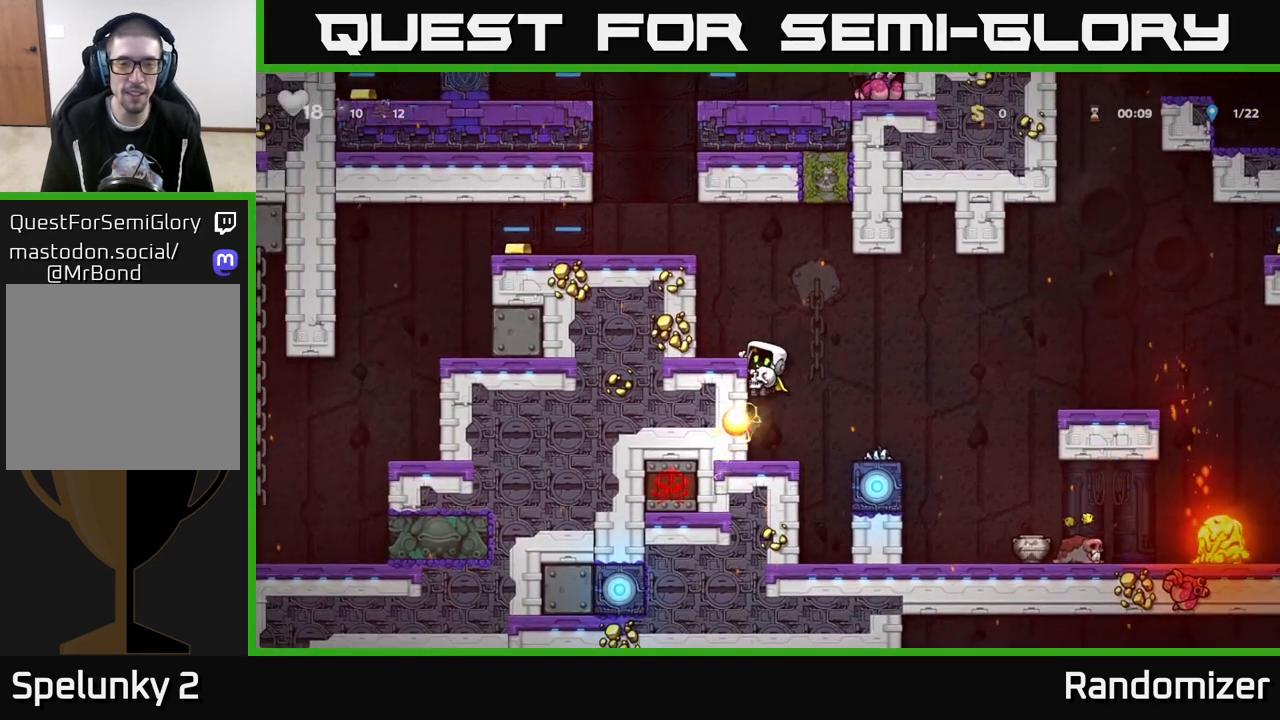
{"buttons": ["A"], "left_stick": "center", "right_stick": "center", "events": [[17, "A", "down"], [200, "A", "up"], [283, "left_stick", "center"], [433, "A", "down"]]}
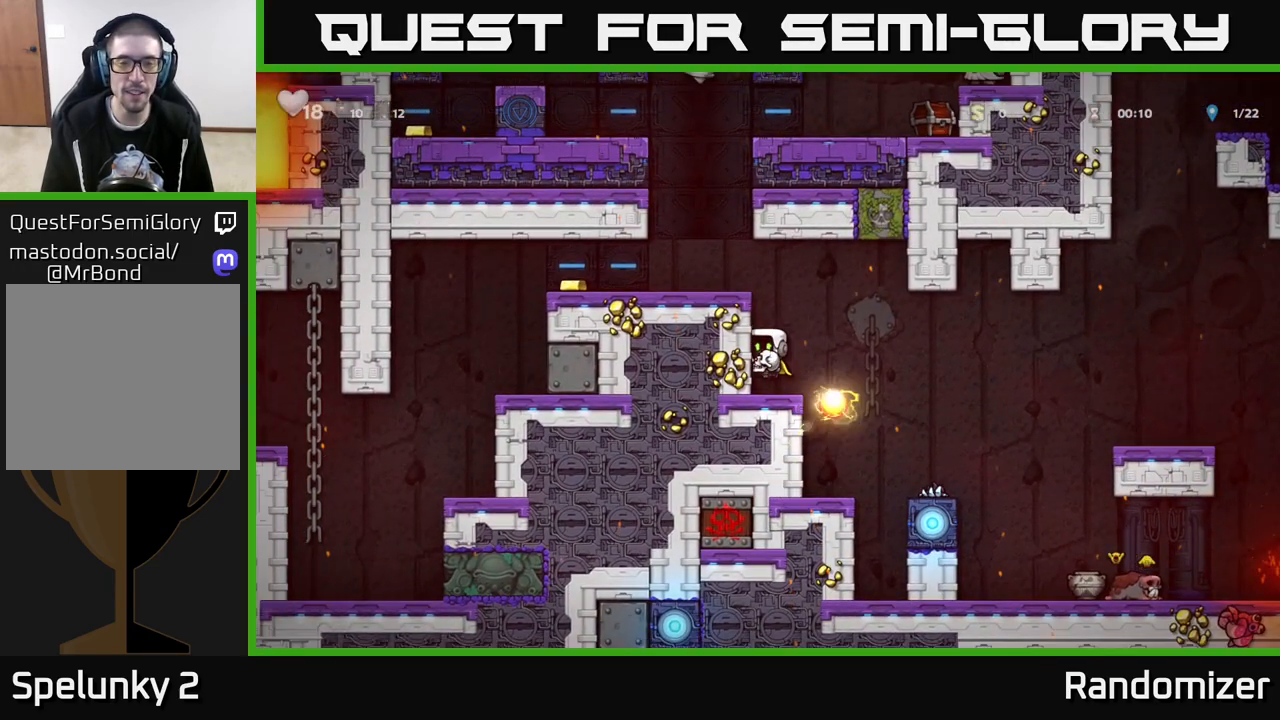
{"buttons": [], "left_stick": "left", "right_stick": "center", "events": [[67, "left_stick", "left"], [150, "A", "up"], [283, "A", "down"], [417, "A", "up"]]}
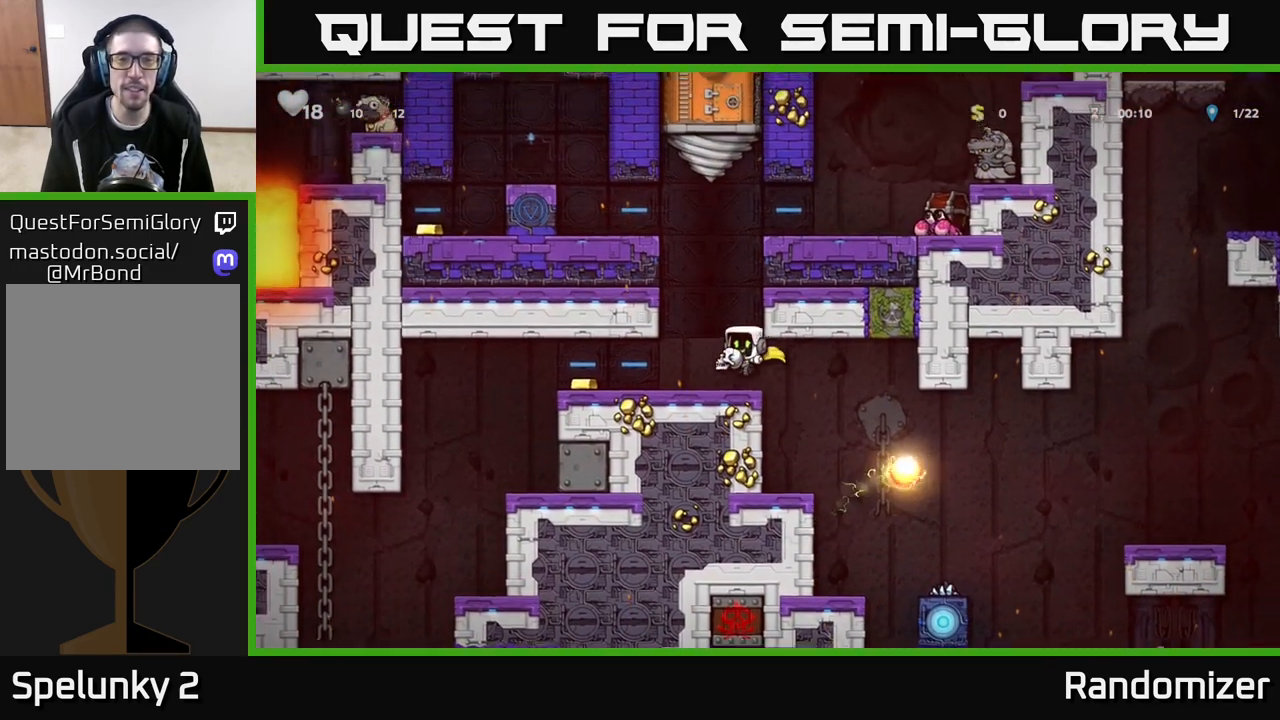
{"buttons": [], "left_stick": "center", "right_stick": "center", "events": [[283, "left_stick", "center"], [333, "left_stick", "right"], [450, "left_stick", "center"]]}
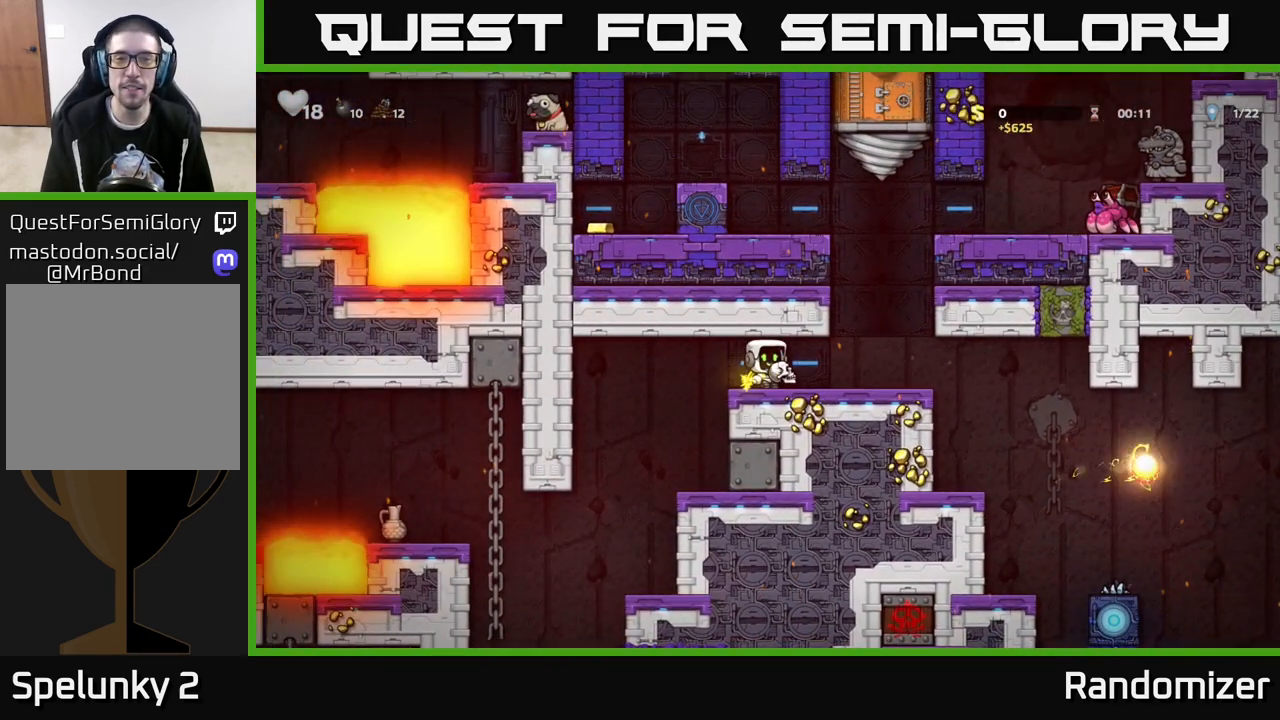
{"buttons": [], "left_stick": "right", "right_stick": "center", "events": [[233, "left_stick", "left"], [433, "left_stick", "center"], [483, "left_stick", "right"]]}
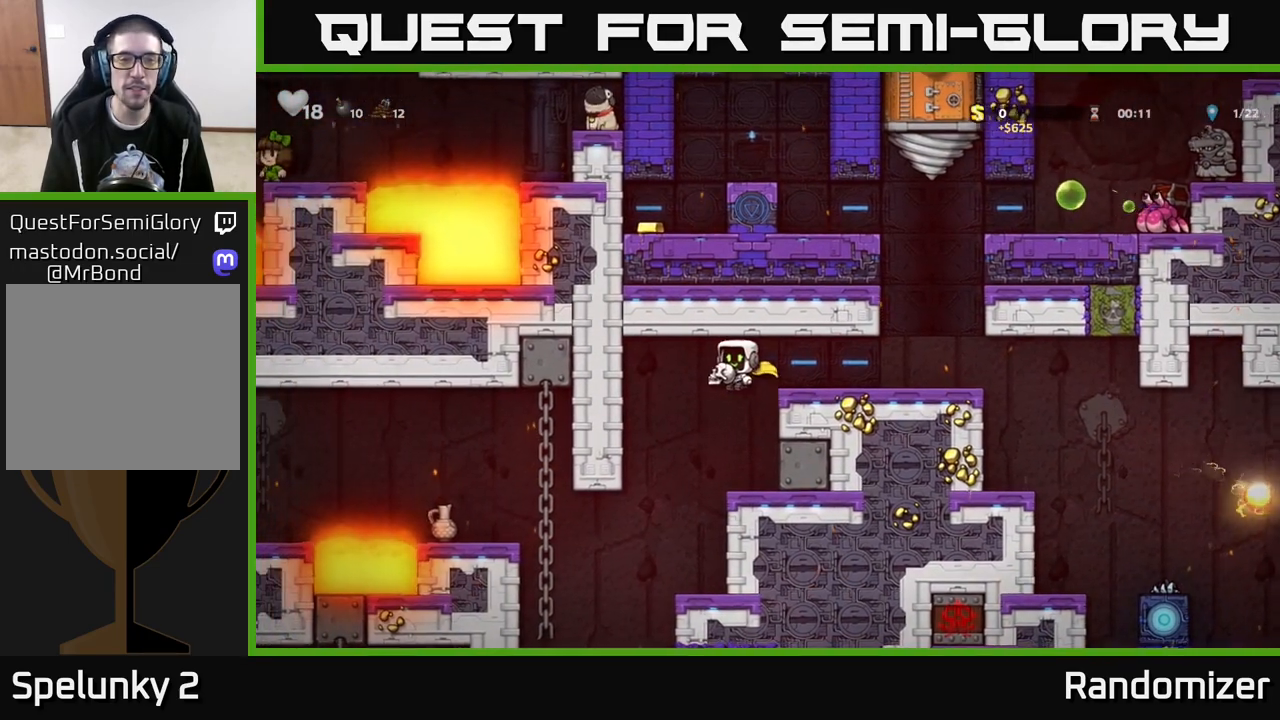
{"buttons": [], "left_stick": "left", "right_stick": "center", "events": [[100, "left_stick", "center"], [350, "left_stick", "left"]]}
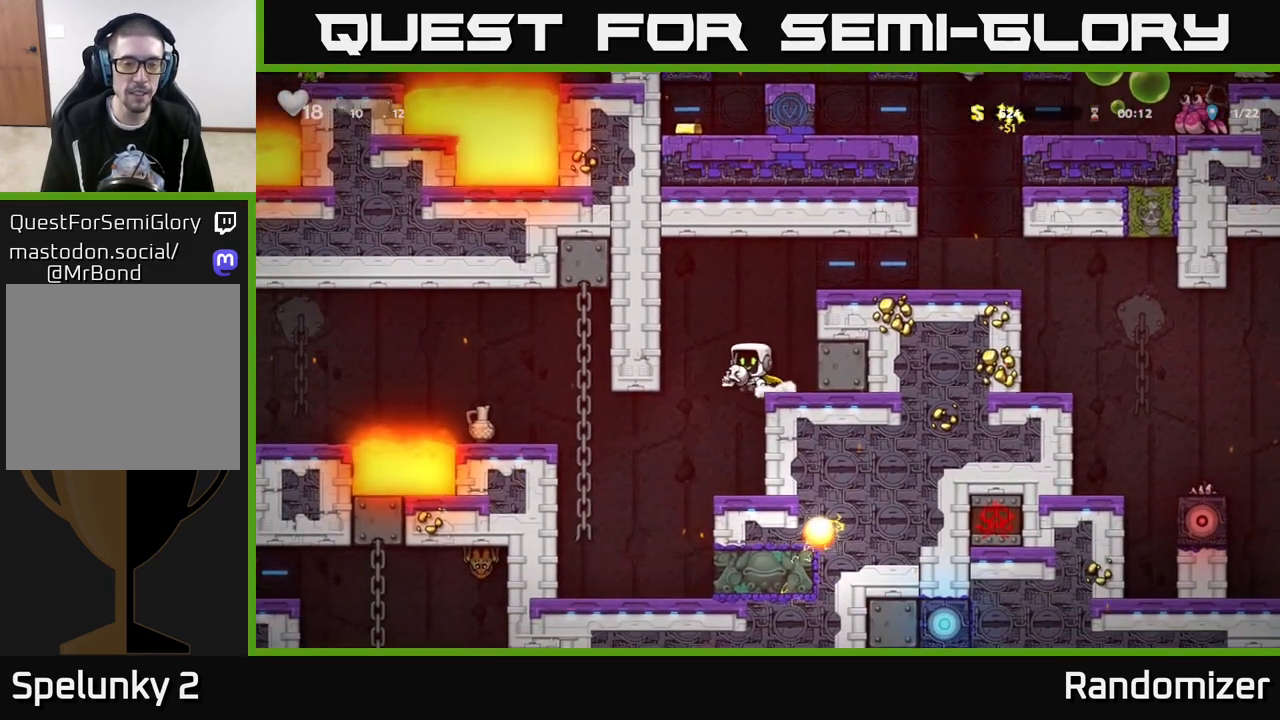
{"buttons": [], "left_stick": "up", "right_stick": "center", "events": [[83, "left_stick", "center"], [250, "left_stick", "left"], [450, "left_stick", "up"]]}
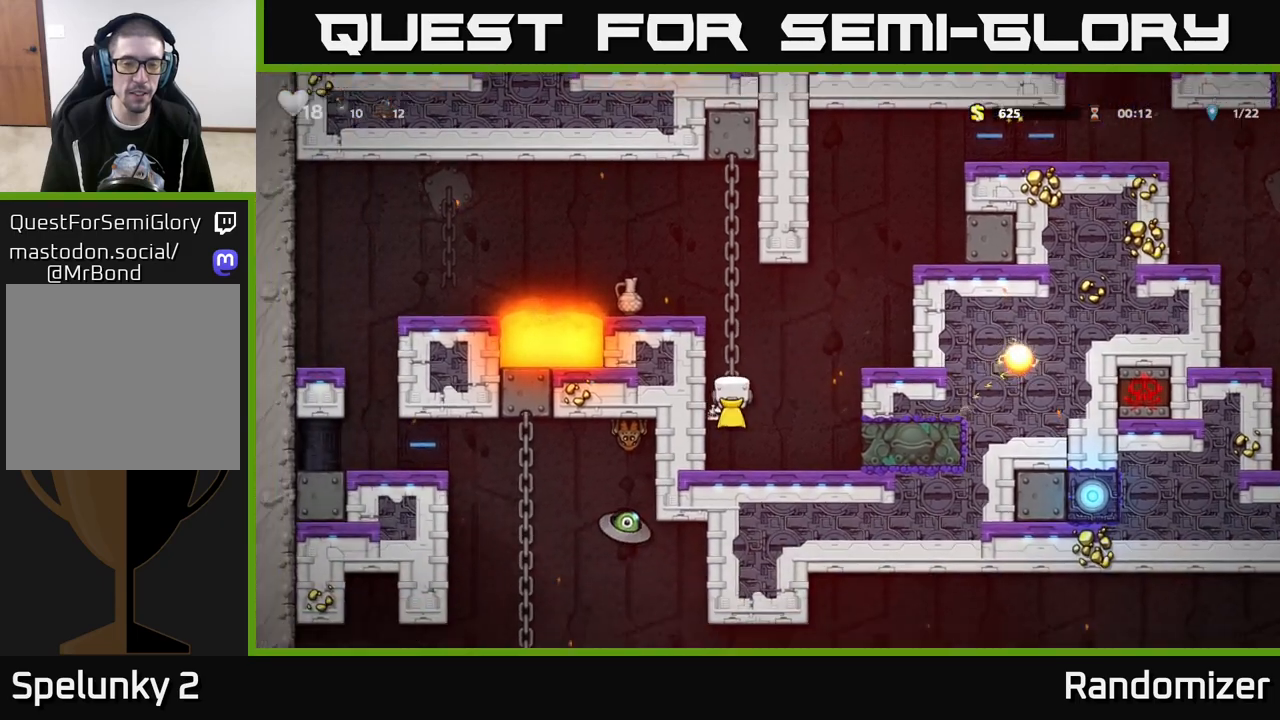
{"buttons": ["A"], "left_stick": "center", "right_stick": "center", "events": [[383, "left_stick", "center"], [400, "A", "down"]]}